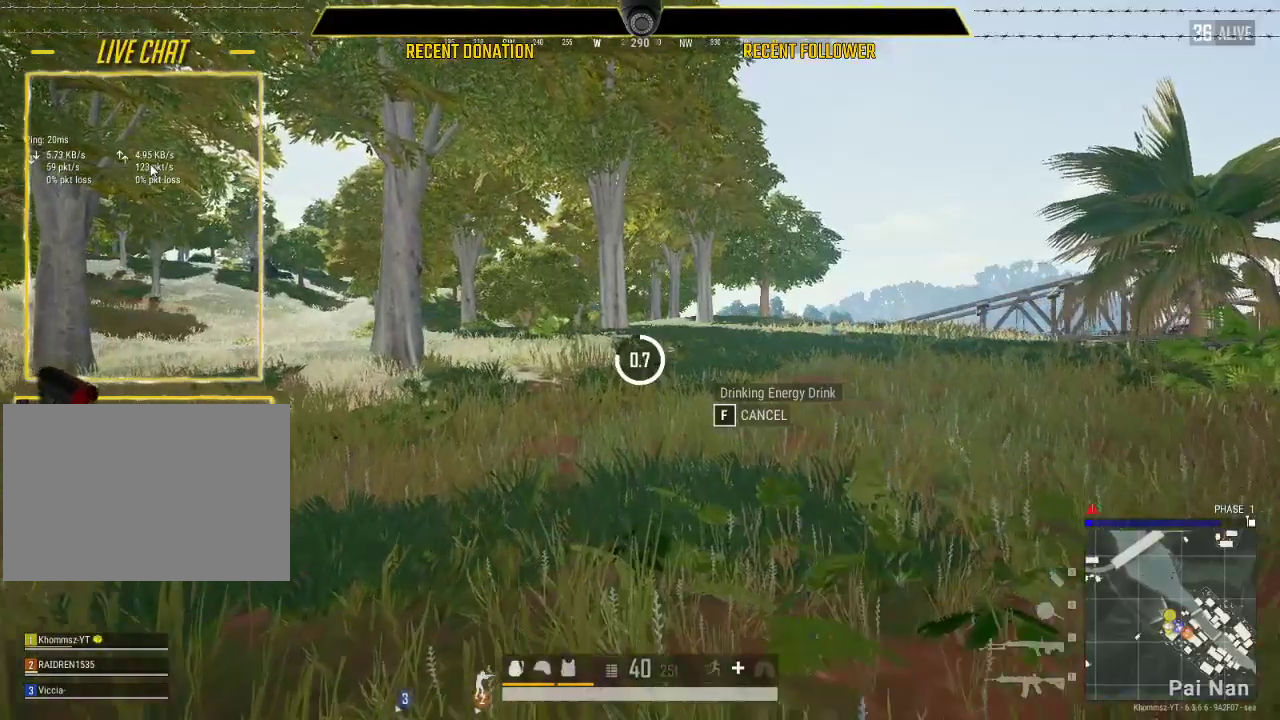
Gameplay with keyboard and mouse; each line is a JSON object with the keys and mouse buttons held at the frame after it. "events" lists presses ("down") and releases ("up") of "1", "2", "3", "4", "5", "a", "alt", "c", "caps_lock", "ctrl", "d", "e", "f", "g", "q", "r", "s", "shift", "space", "t", "tab", "v", "w", "x", "z", "mouse_left", "mouse_wheel" and "mouse_right" between this image and that frame as [ms after this image, input, new state], when the widget could be followed in between. "mouse_left", "mouse_wheel", "mouse_right" = the "left", "wheel", "right" buttons of the "mouse" list. No other keys are recorded. "wheel" means that the mouse wheel is clicked or scrolled. Not read: mouse_move.
{"keys": ["ctrl"], "mouse": [], "events": [[467, "ctrl", "down"]]}
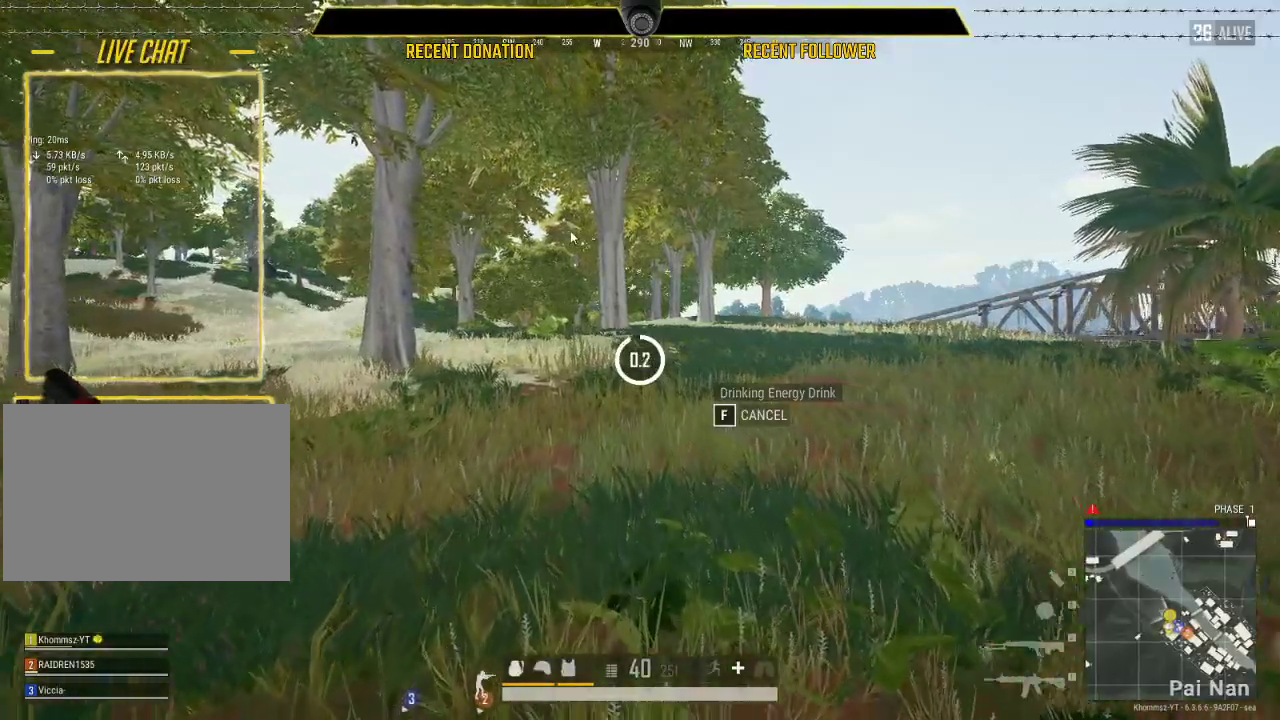
{"keys": ["w"], "mouse": [], "events": [[150, "ctrl", "up"], [433, "w", "down"]]}
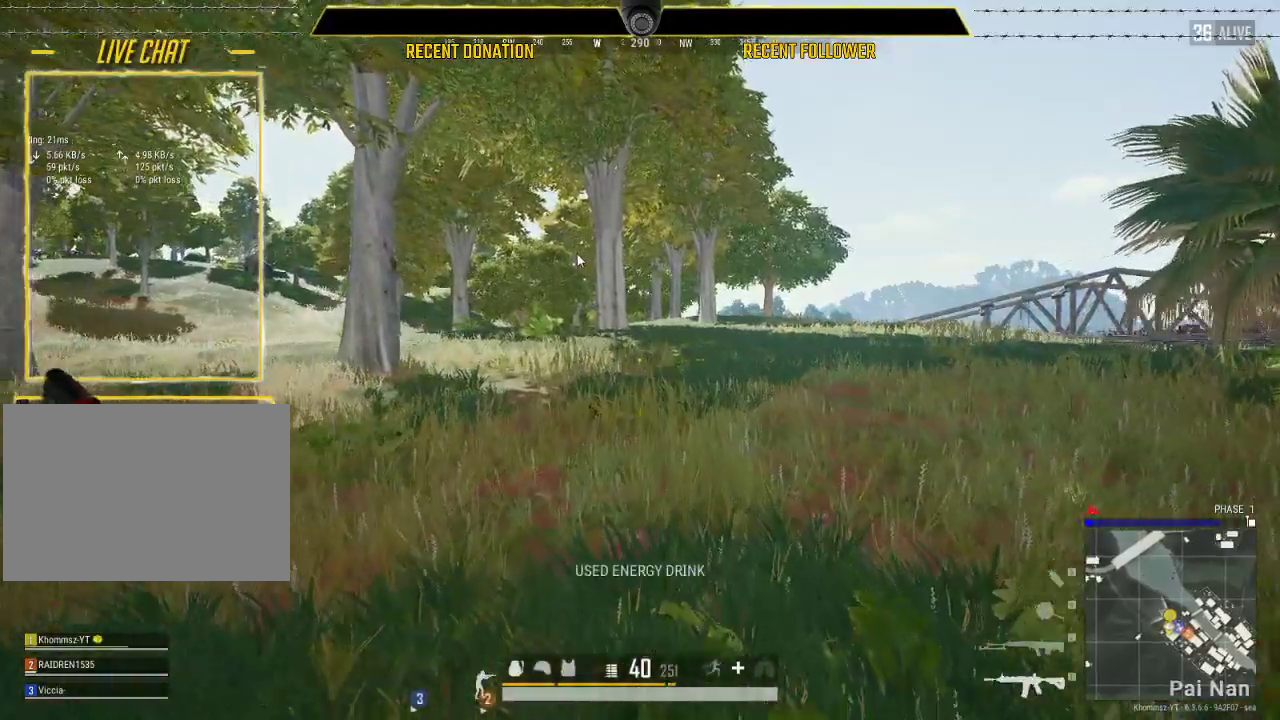
{"keys": [], "mouse": [], "events": [[67, "ctrl", "down"], [267, "ctrl", "up"], [383, "w", "up"]]}
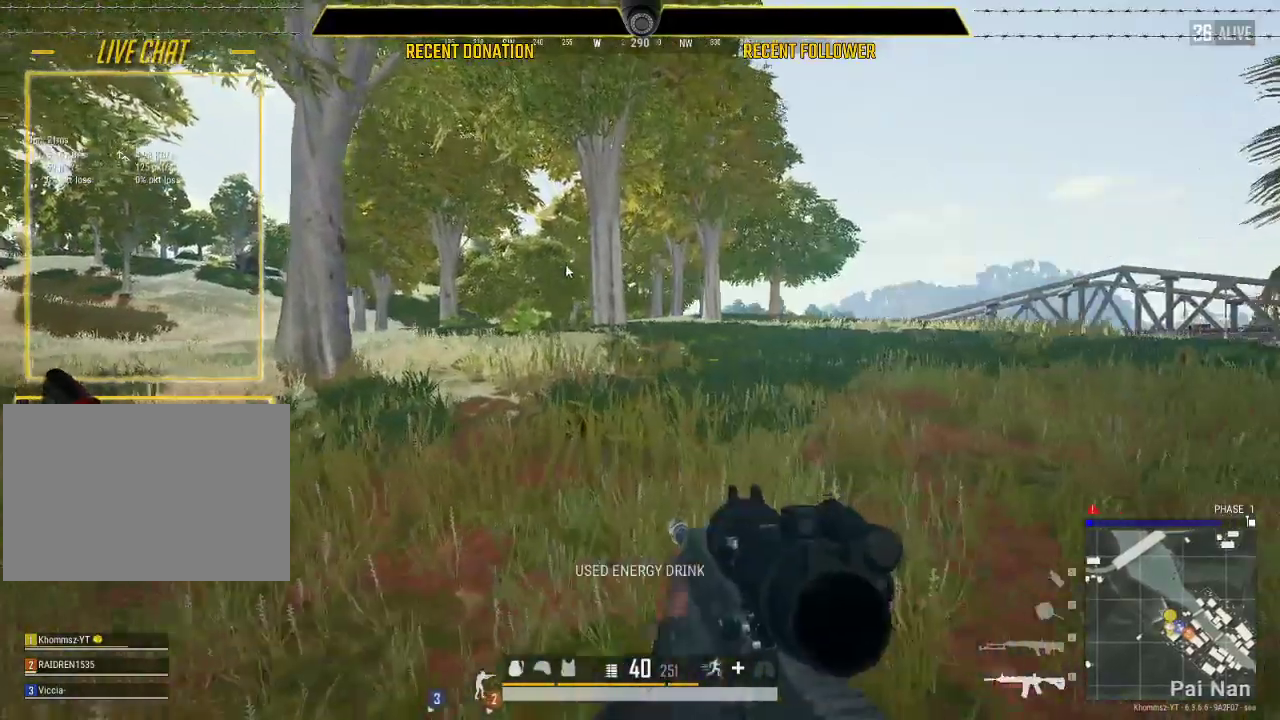
{"keys": ["ctrl"], "mouse": [], "events": [[450, "ctrl", "down"]]}
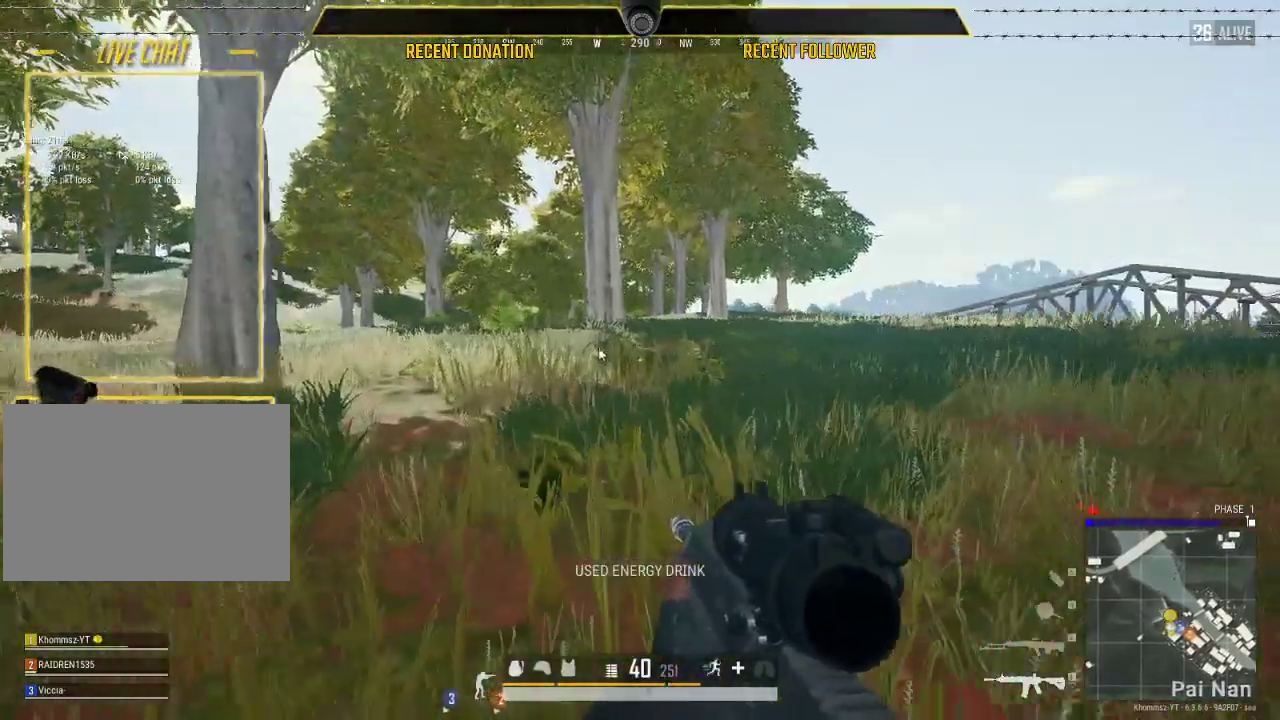
{"keys": ["a", "s"], "mouse": [], "events": [[150, "ctrl", "up"], [233, "s", "down"], [400, "a", "down"]]}
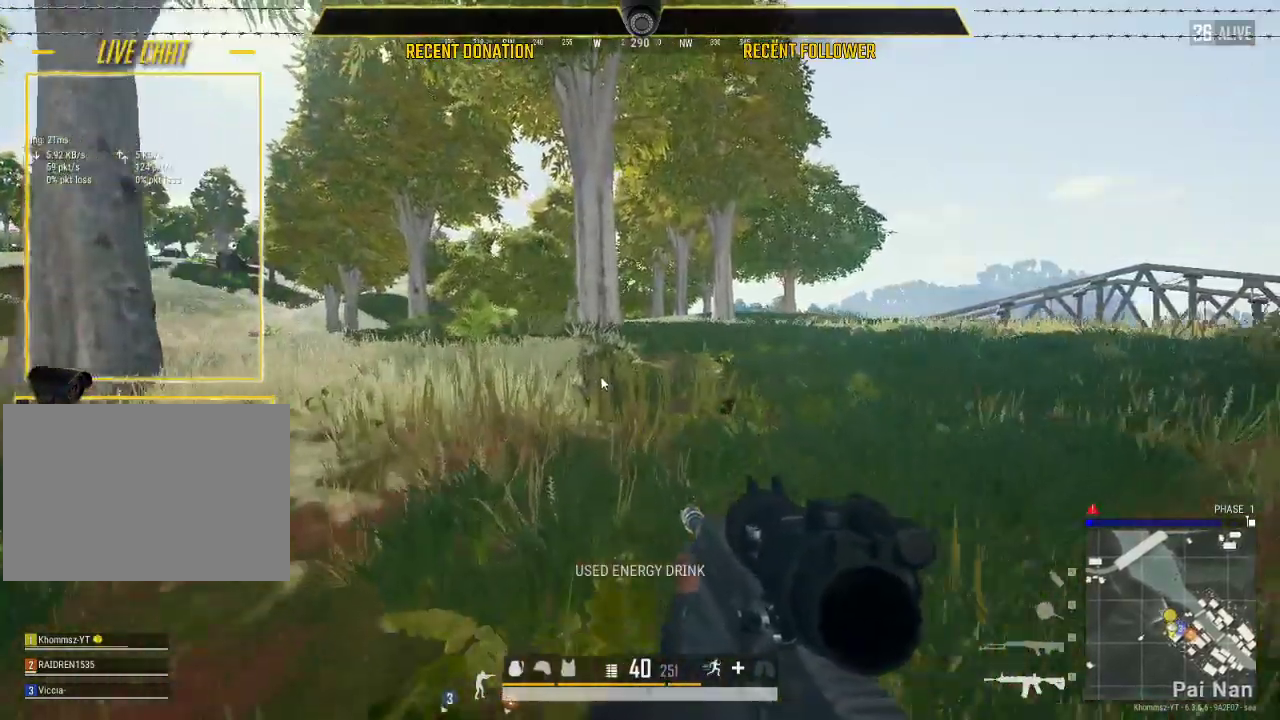
{"keys": ["alt"], "mouse": [], "events": [[150, "d", "down"], [300, "a", "up"], [300, "s", "up"], [350, "d", "up"], [400, "alt", "down"]]}
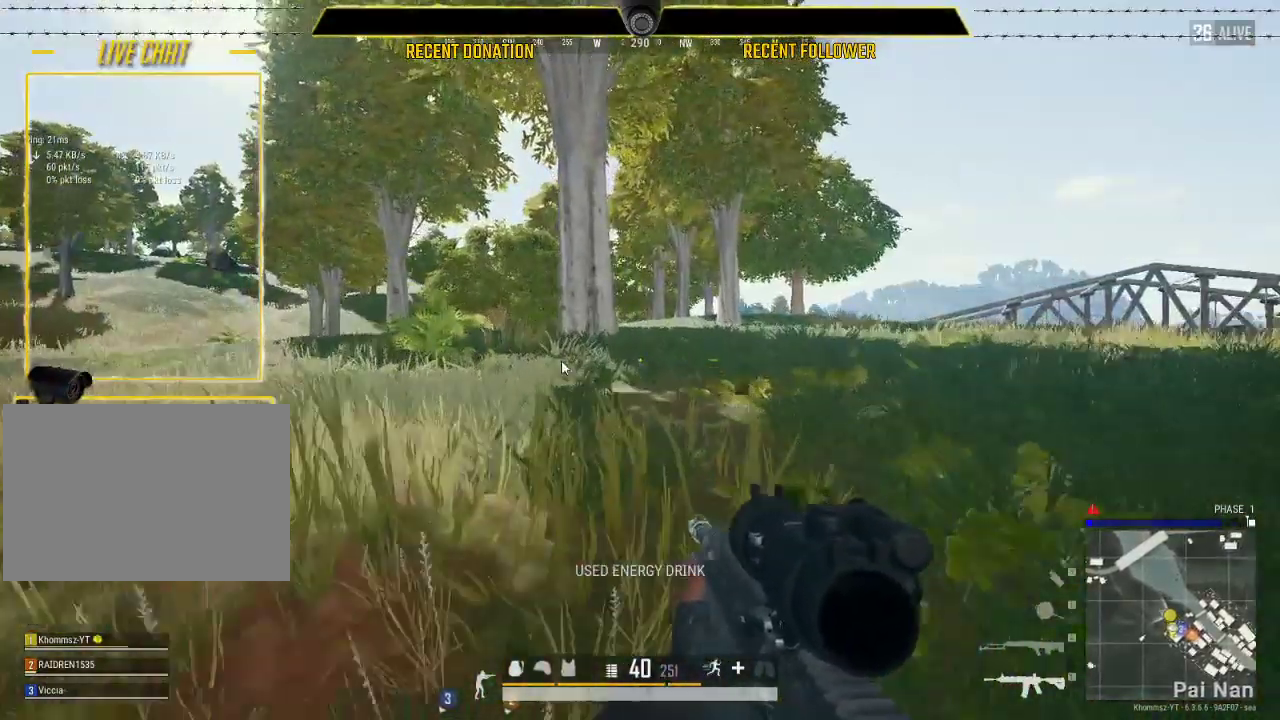
{"keys": [], "mouse": [], "events": [[33, "alt", "up"], [333, "alt", "down"], [417, "tab", "down"], [450, "alt", "up"], [450, "tab", "up"]]}
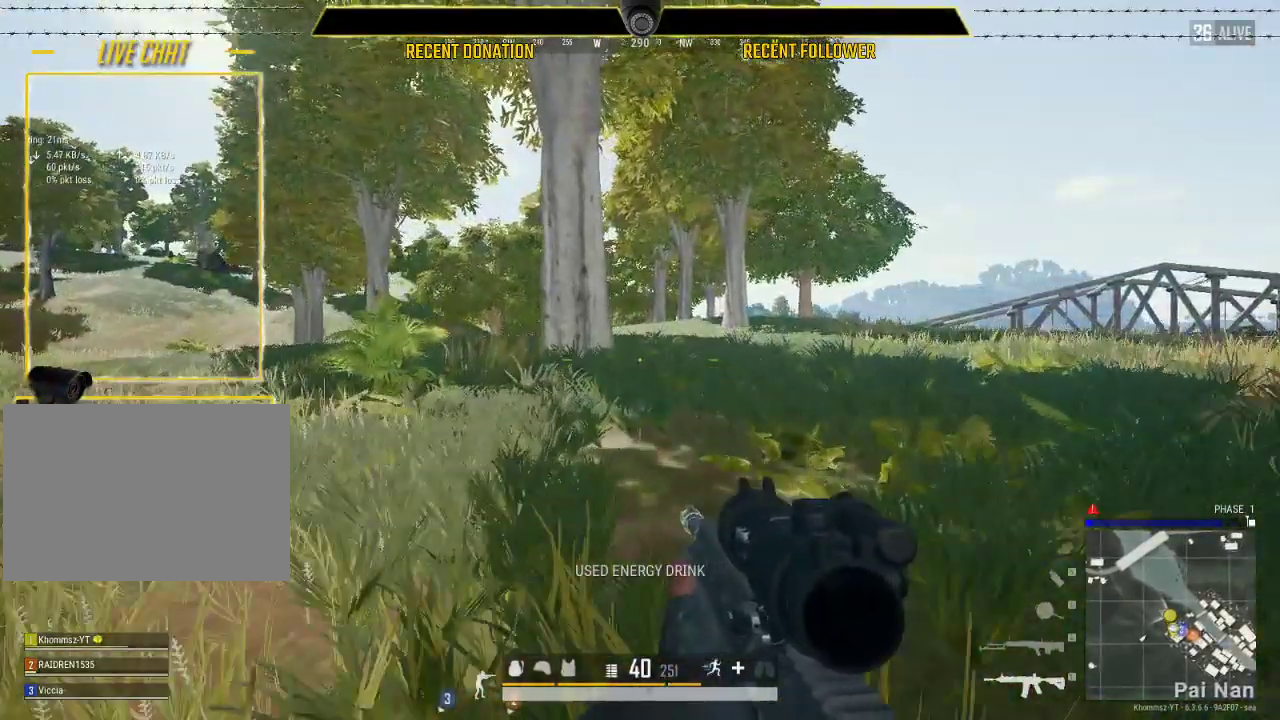
{"keys": [], "mouse": [], "events": []}
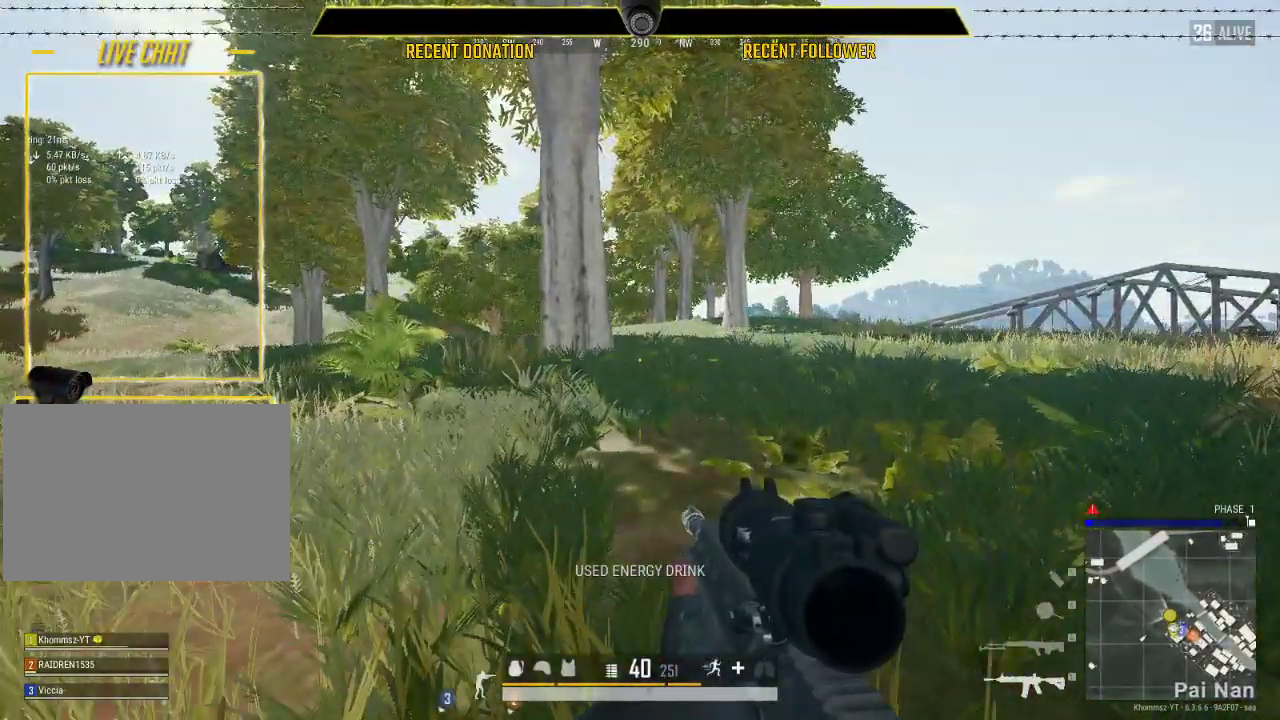
{"keys": [], "mouse": [], "events": []}
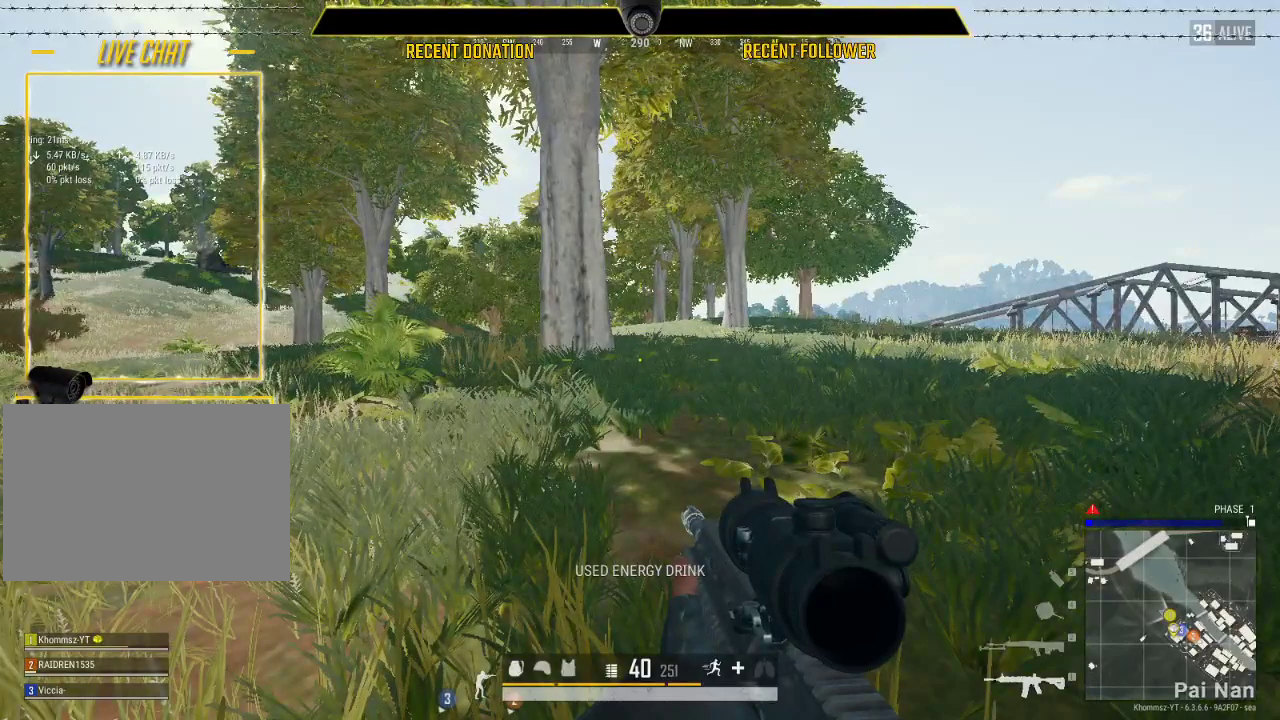
{"keys": [], "mouse": [], "events": []}
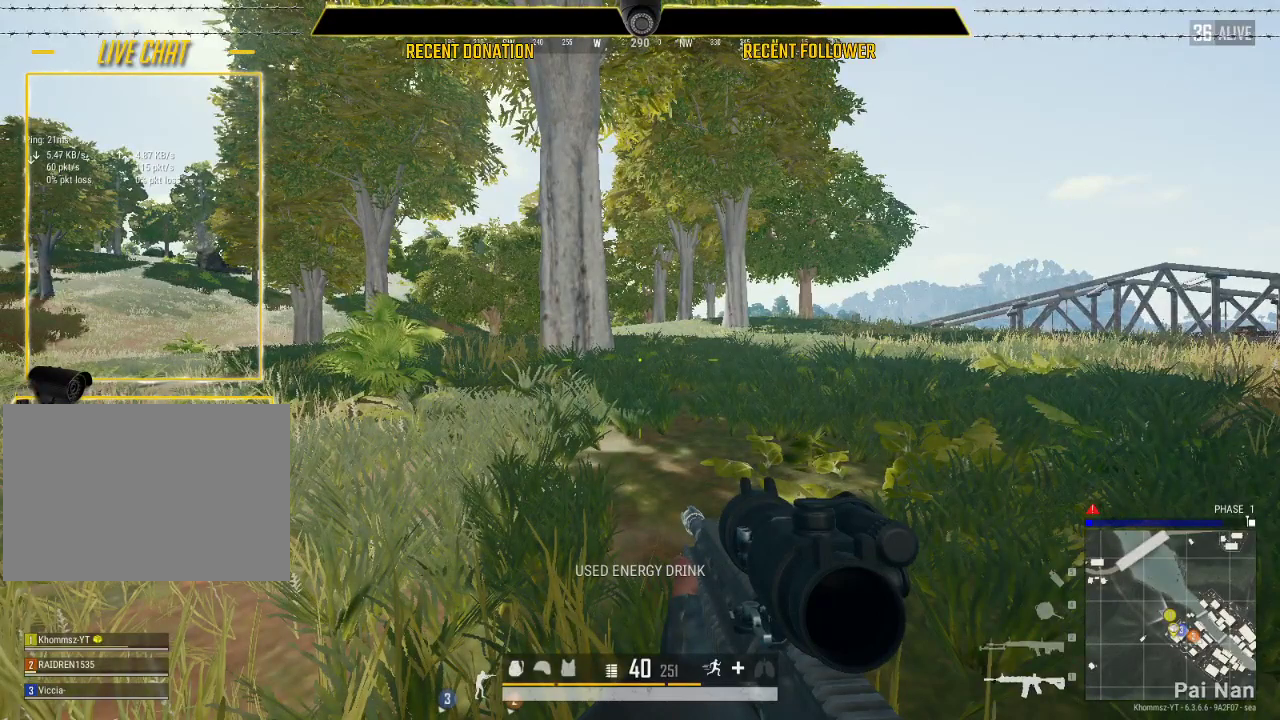
{"keys": [], "mouse": [], "events": []}
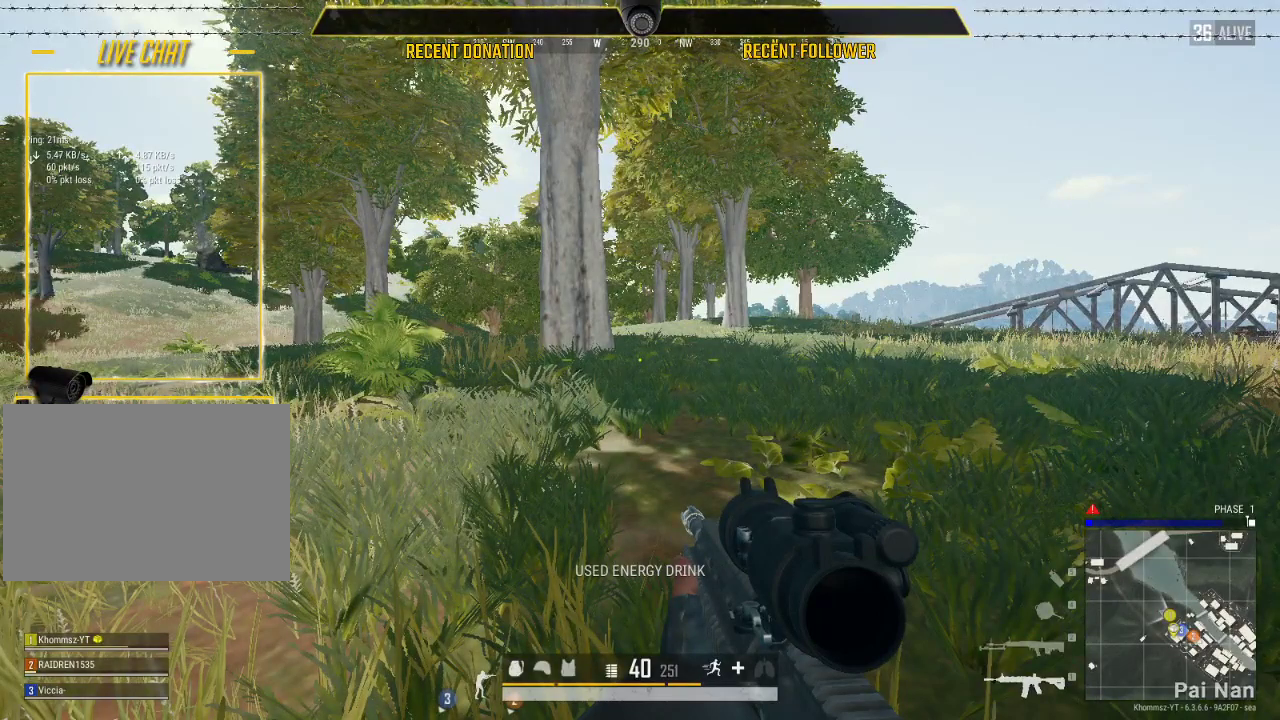
{"keys": [], "mouse": [], "events": []}
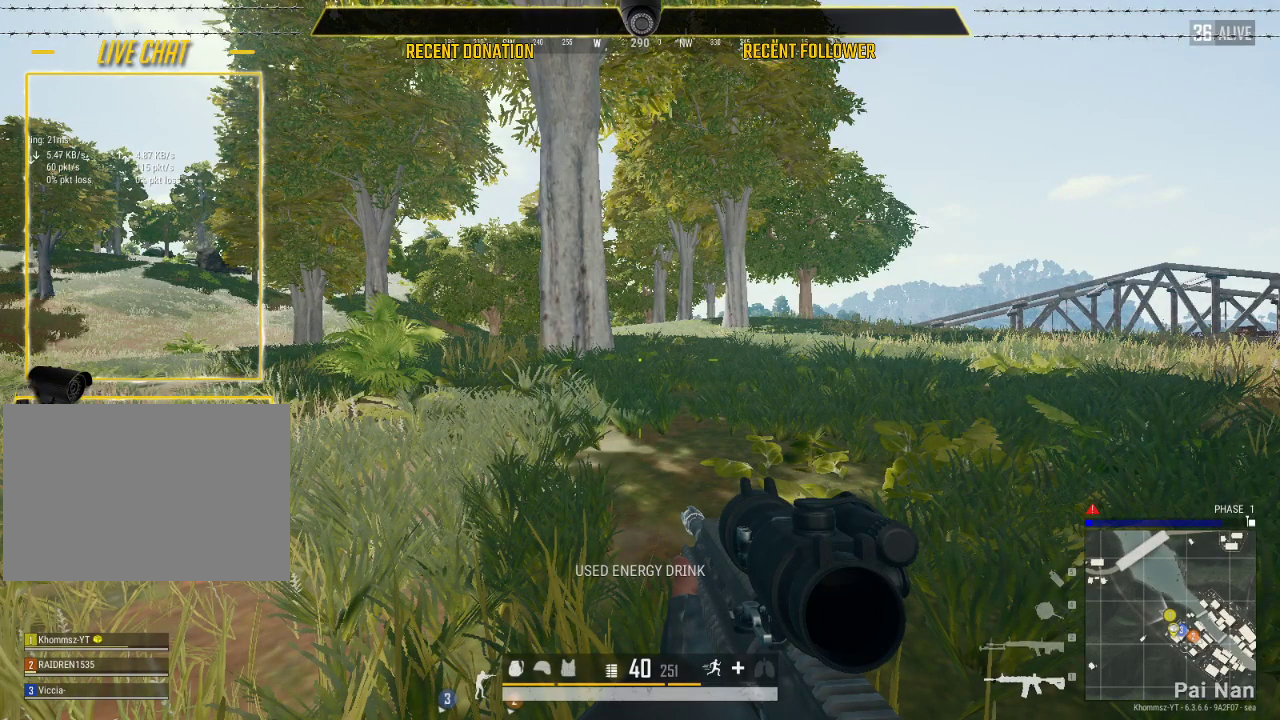
{"keys": [], "mouse": [], "events": []}
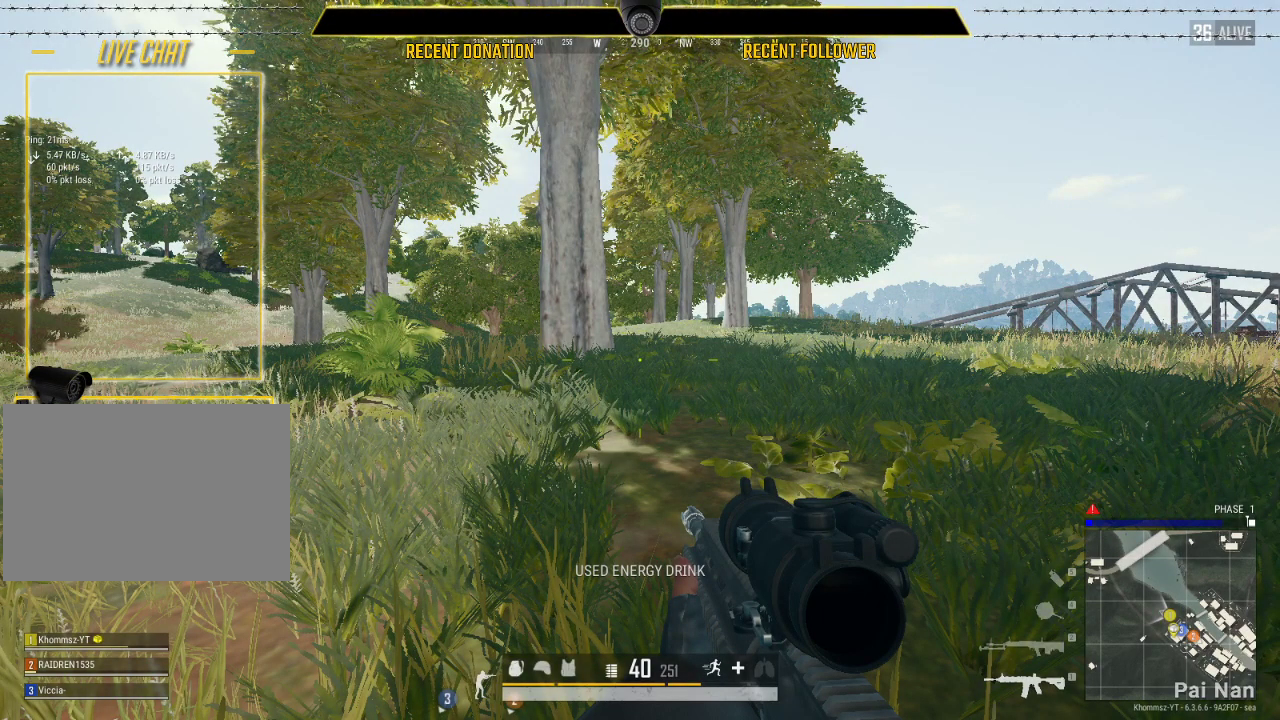
{"keys": [], "mouse": [], "events": []}
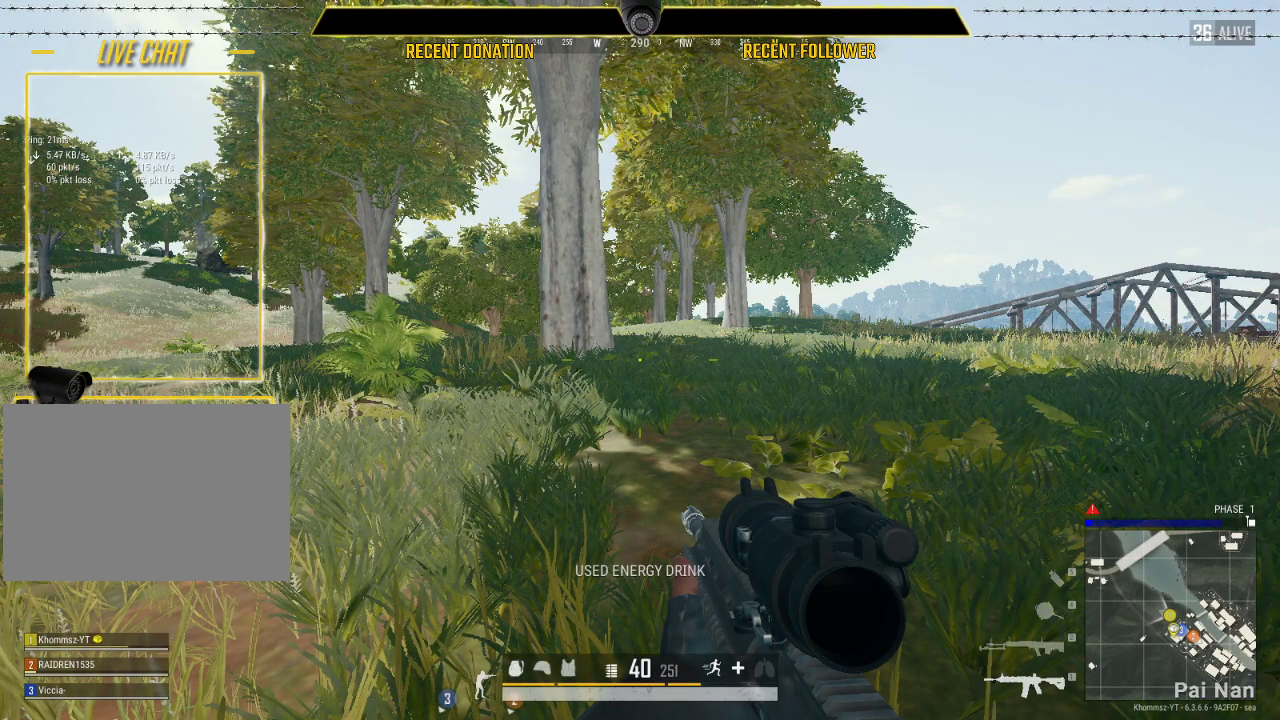
{"keys": [], "mouse": [], "events": []}
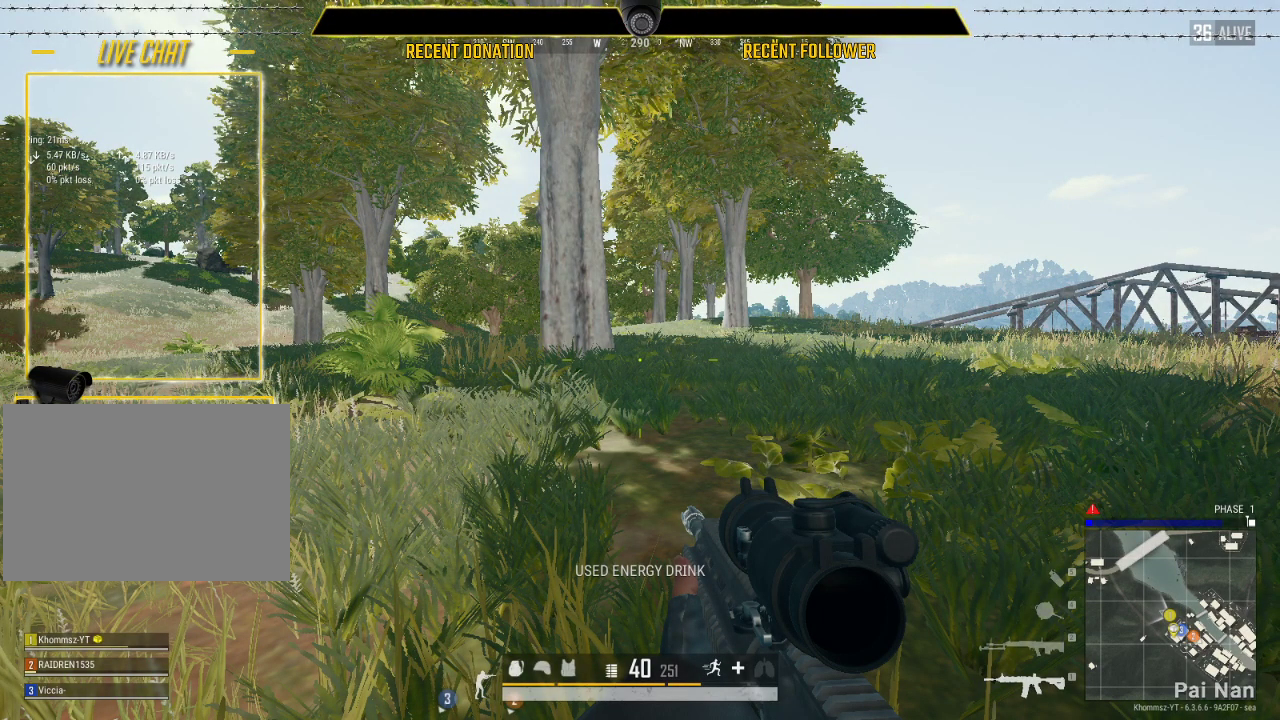
{"keys": [], "mouse": ["left"], "events": [[250, "mouse_left", "down"]]}
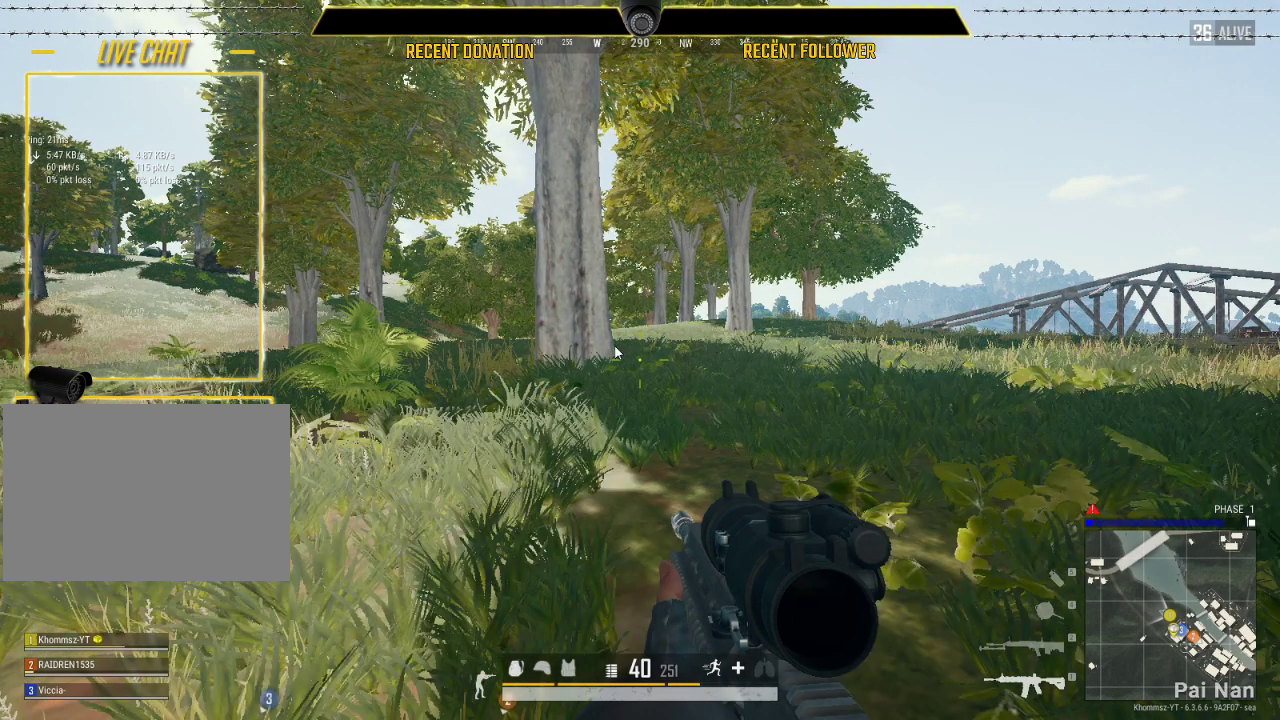
{"keys": [], "mouse": ["left"], "events": []}
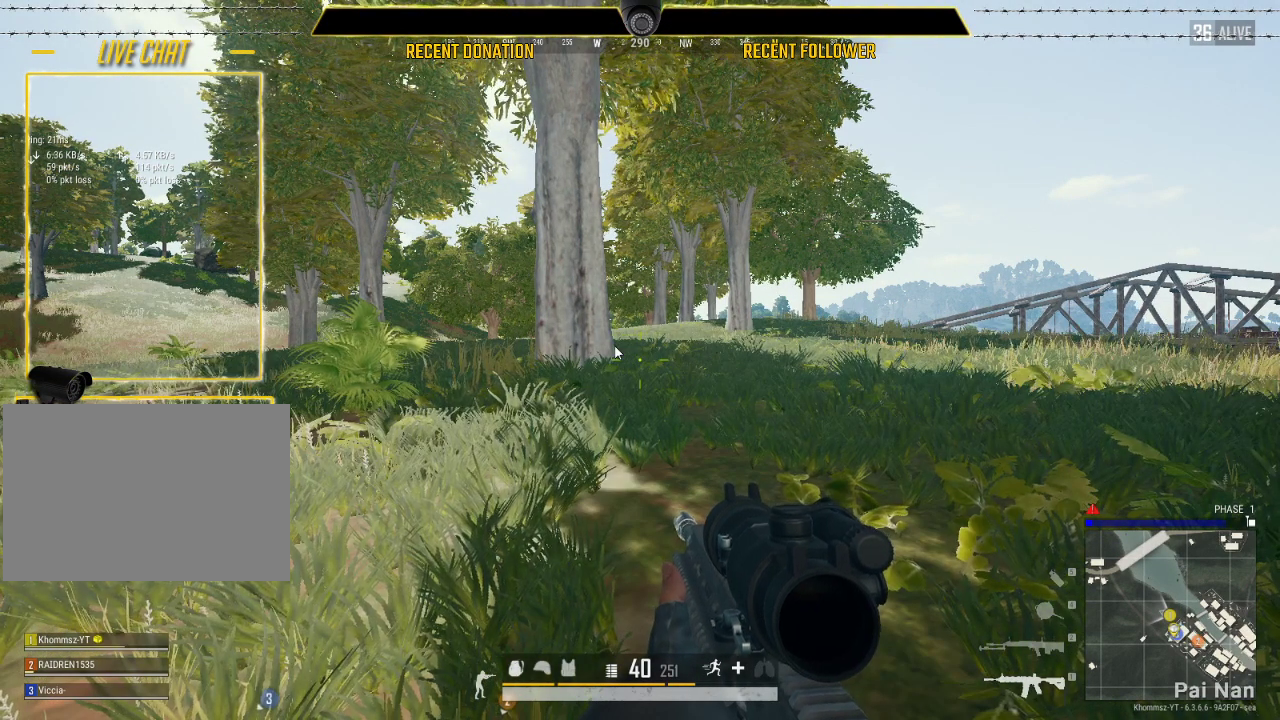
{"keys": [], "mouse": ["left"], "events": []}
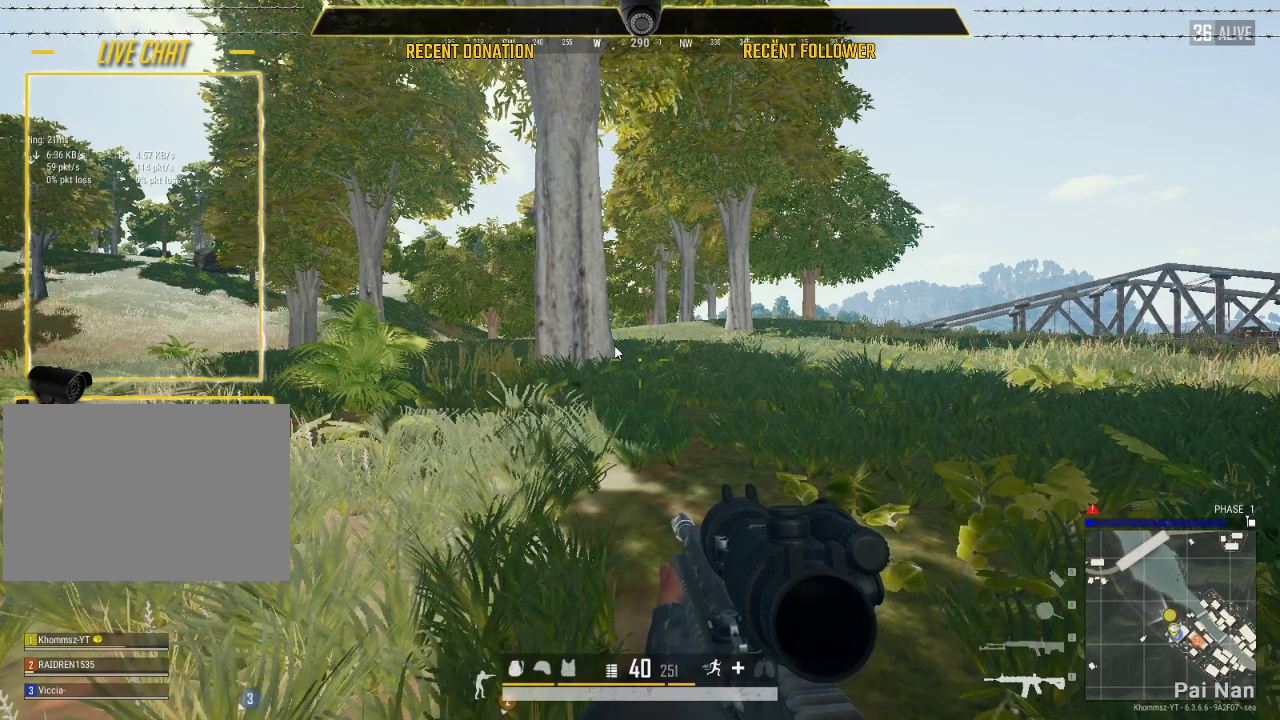
{"keys": [], "mouse": ["left"], "events": []}
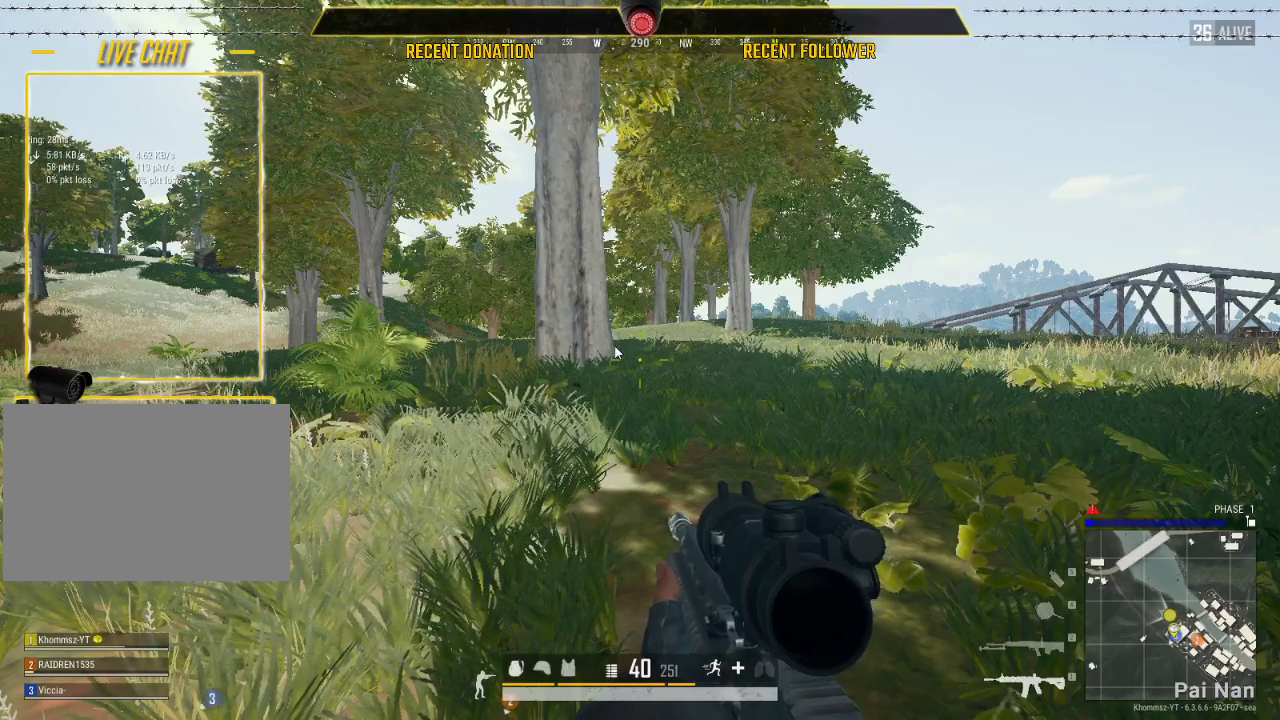
{"keys": ["s"], "mouse": ["left"], "events": [[217, "s", "down"]]}
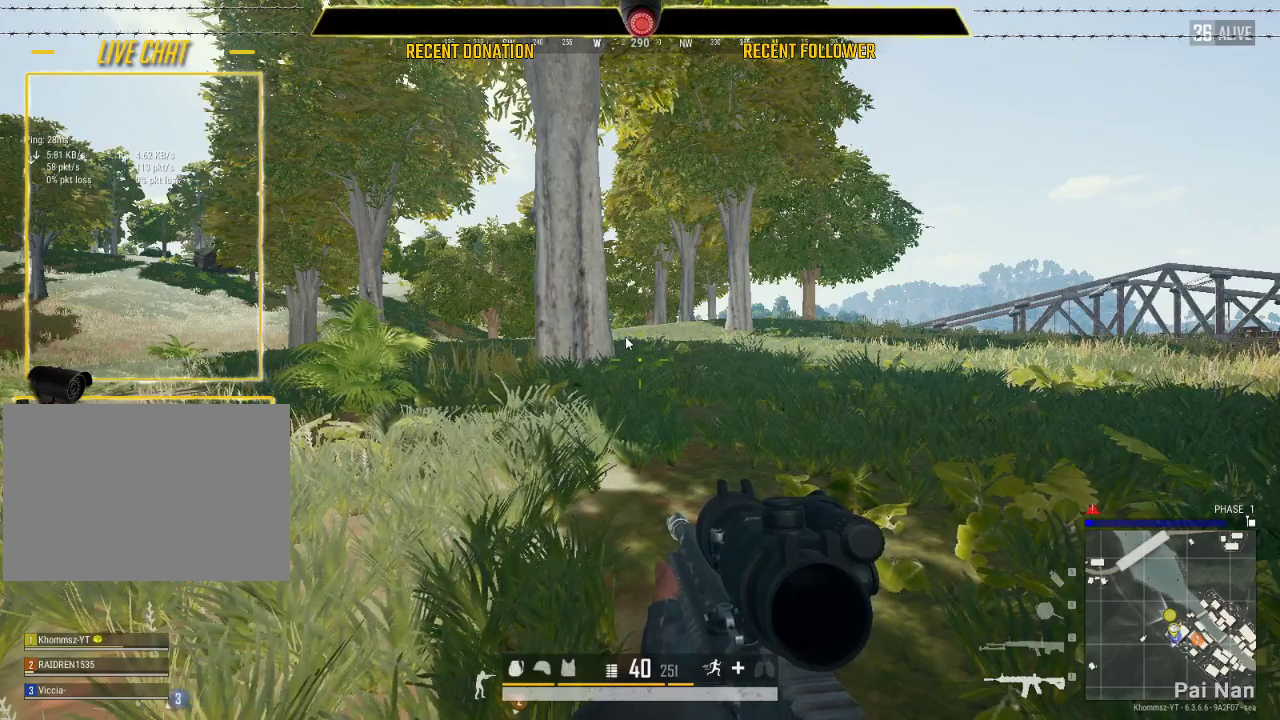
{"keys": ["a", "s"], "mouse": ["left"], "events": [[33, "d", "down"], [133, "s", "up"], [183, "a", "down"], [217, "d", "up"], [367, "s", "down"]]}
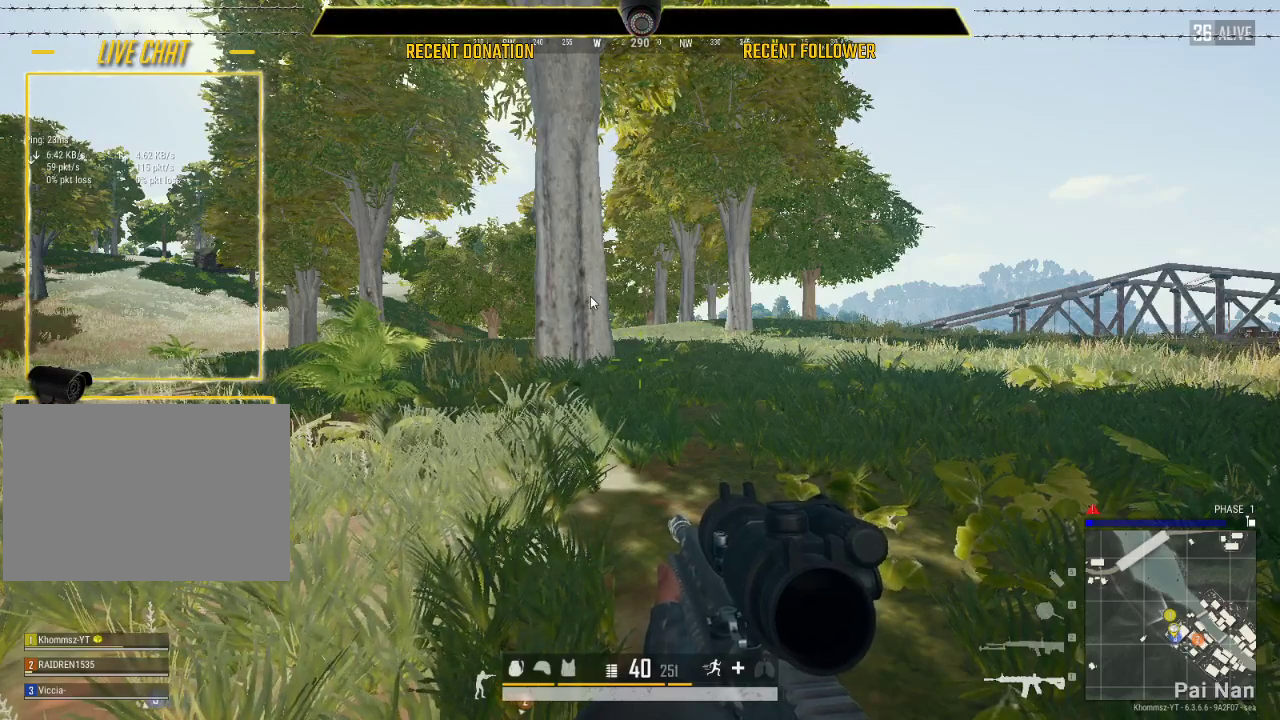
{"keys": ["a"], "mouse": ["left"], "events": [[133, "s", "up"], [200, "a", "up"], [200, "d", "down"], [383, "a", "down"], [383, "d", "up"]]}
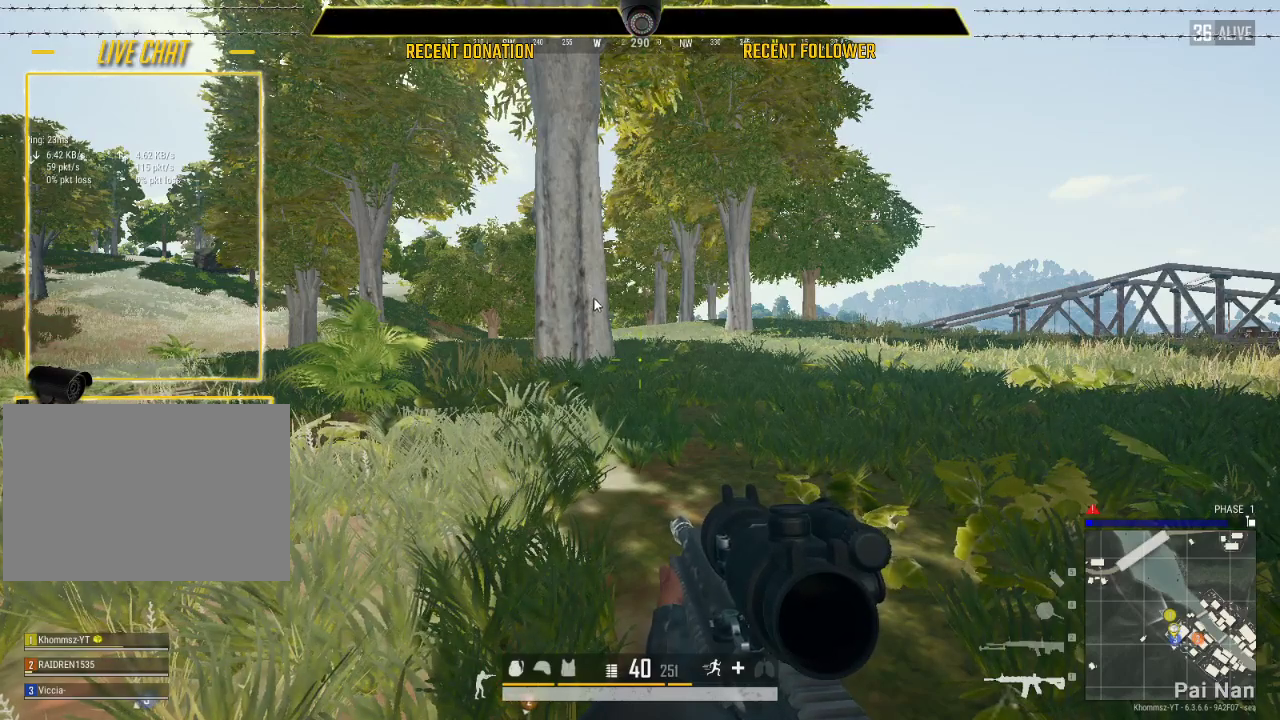
{"keys": [], "mouse": ["left"], "events": [[117, "a", "up"], [117, "d", "down"], [250, "a", "down"], [250, "d", "up"], [500, "a", "up"]]}
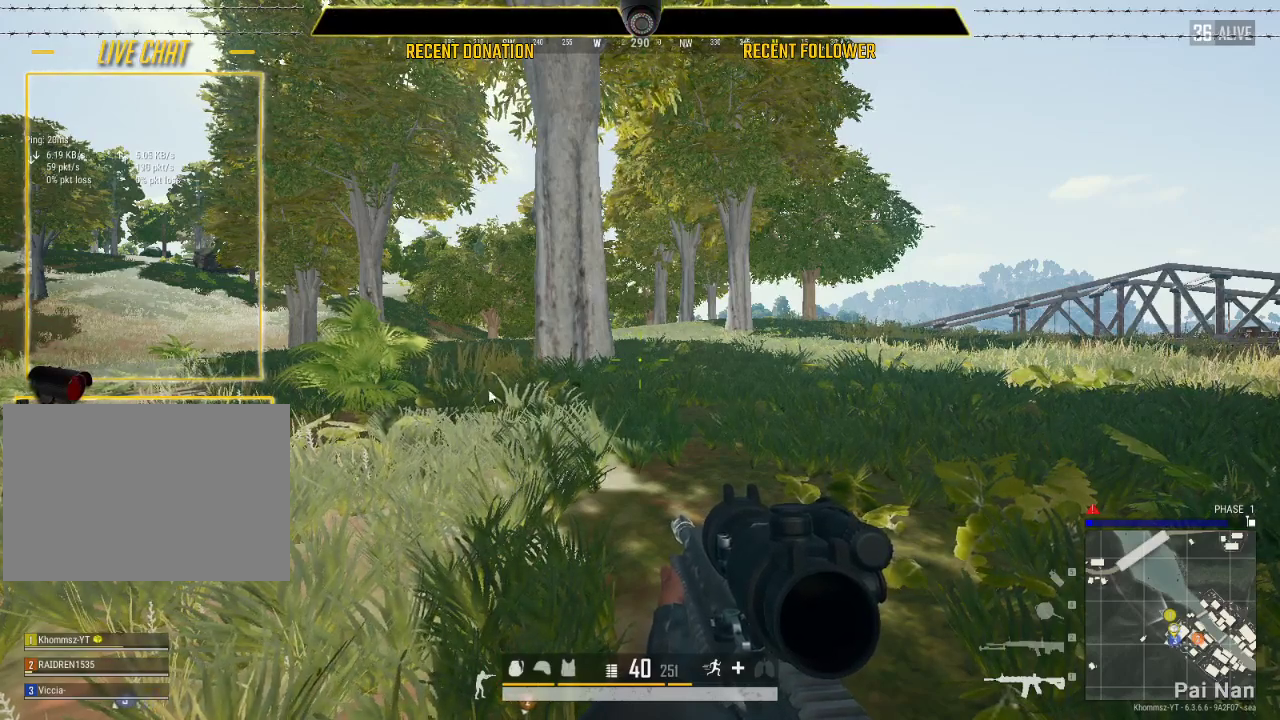
{"keys": [], "mouse": ["left"], "events": []}
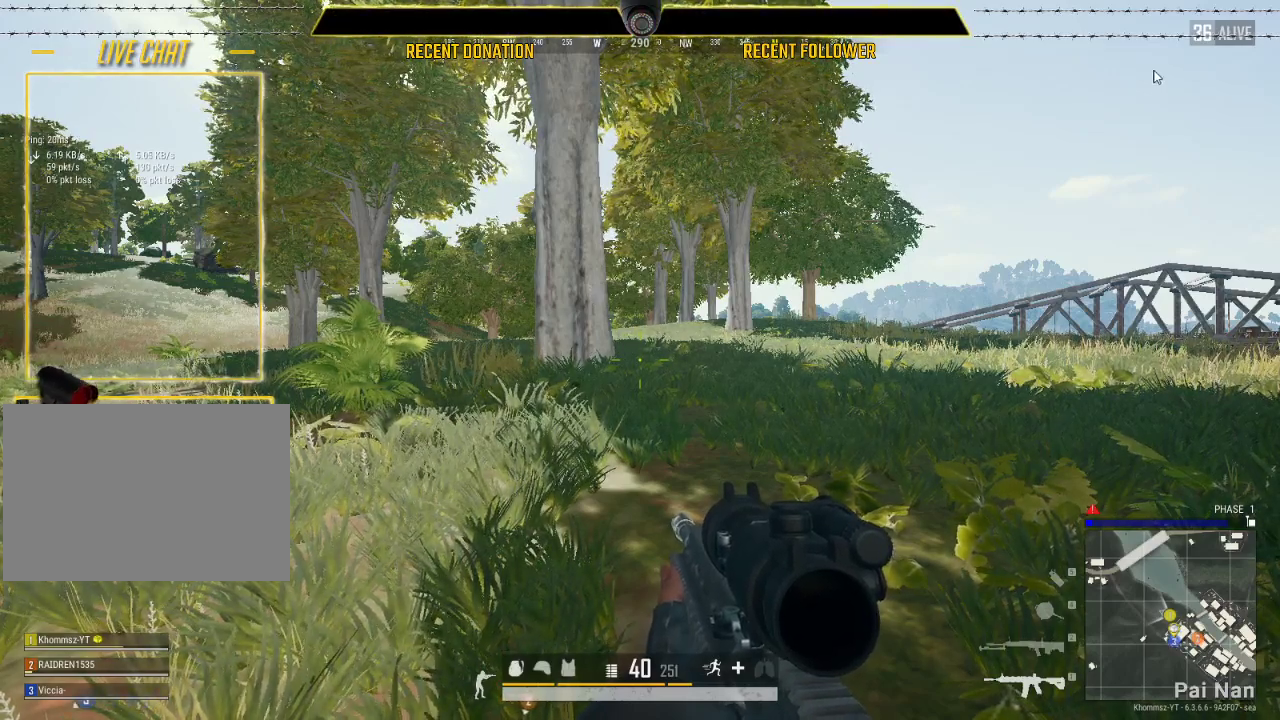
{"keys": [], "mouse": ["left"], "events": []}
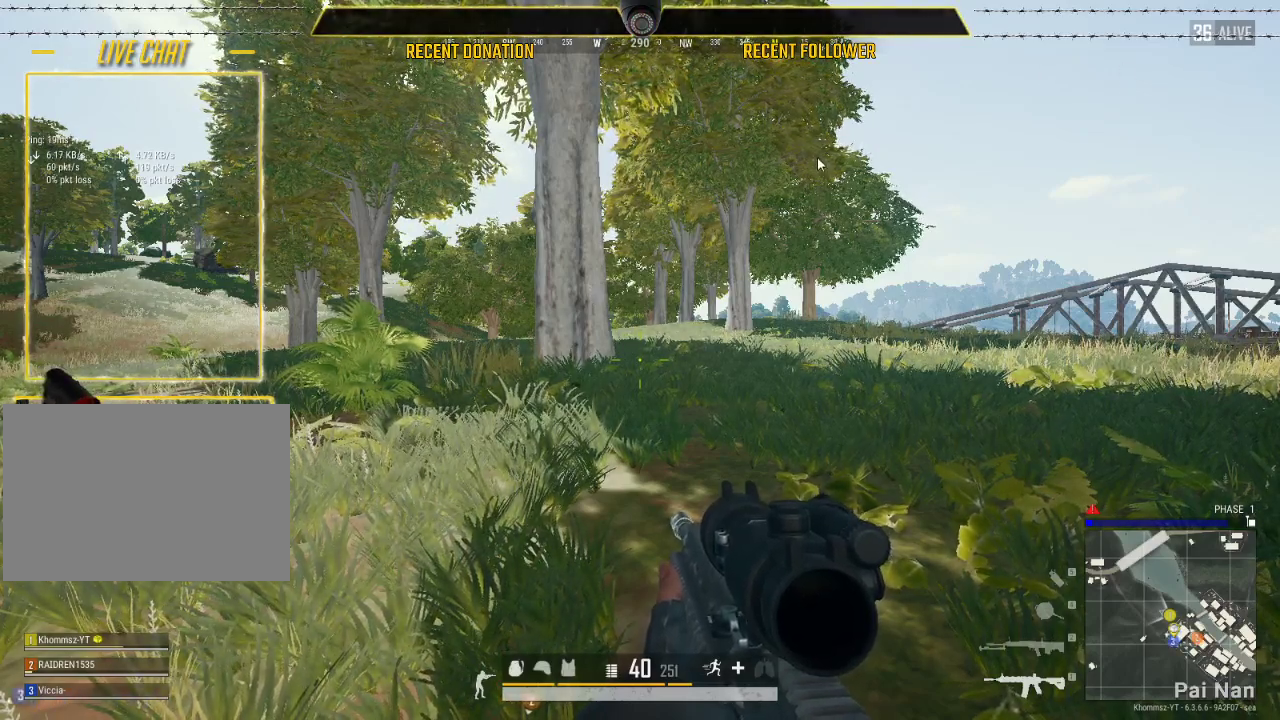
{"keys": ["shift"], "mouse": ["left"], "events": [[450, "shift", "down"]]}
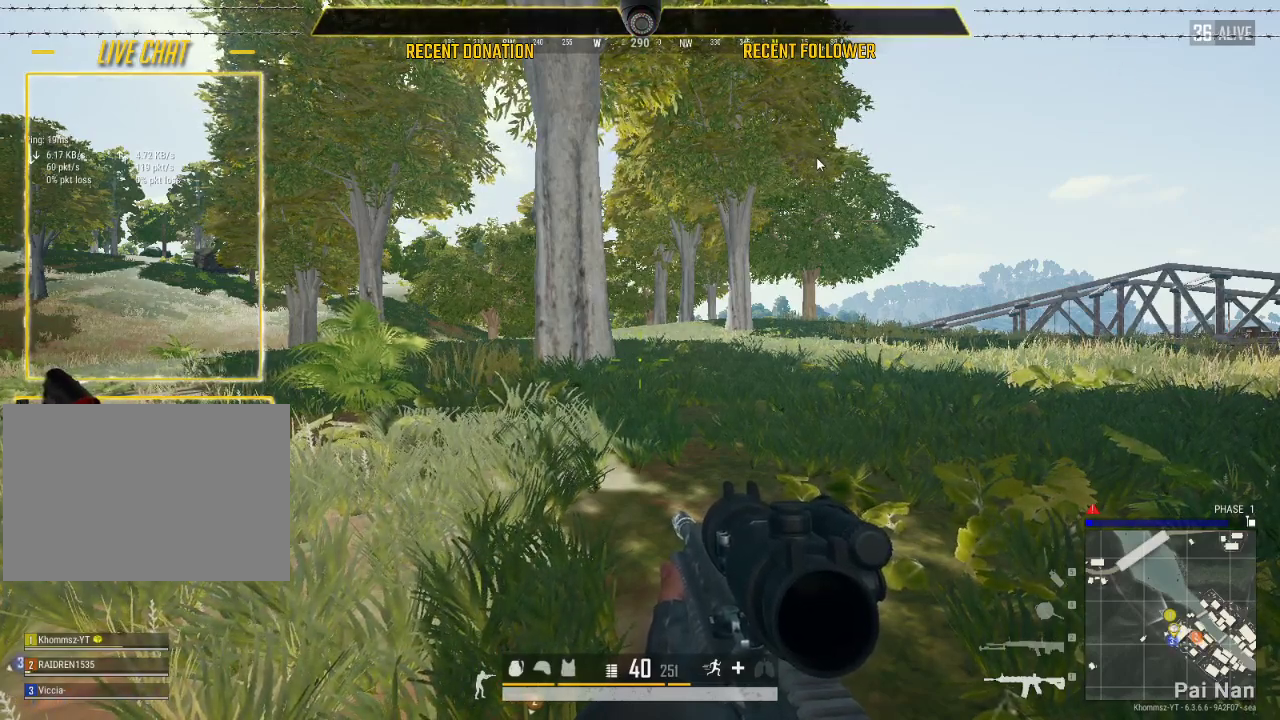
{"keys": ["shift"], "mouse": ["left"], "events": []}